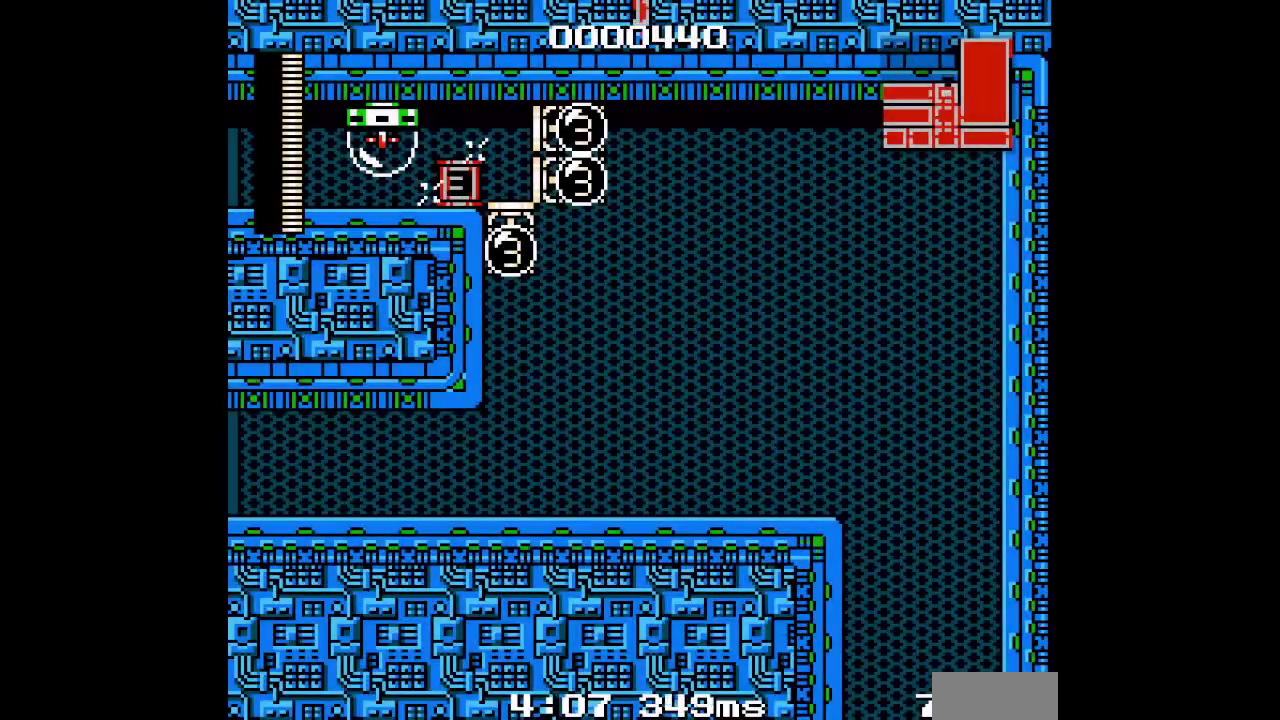
Gameplay with a controller (Xbox layout); each line is a JSON object with the inputs held at the frame after it. "events" lists button and stick changes between this image and that frame as [ms after this image, input, new state], when the widget could be followed in between. Not read: HOME L2 L3 R2 R3 SELECT START X Y.
{"buttons": []}
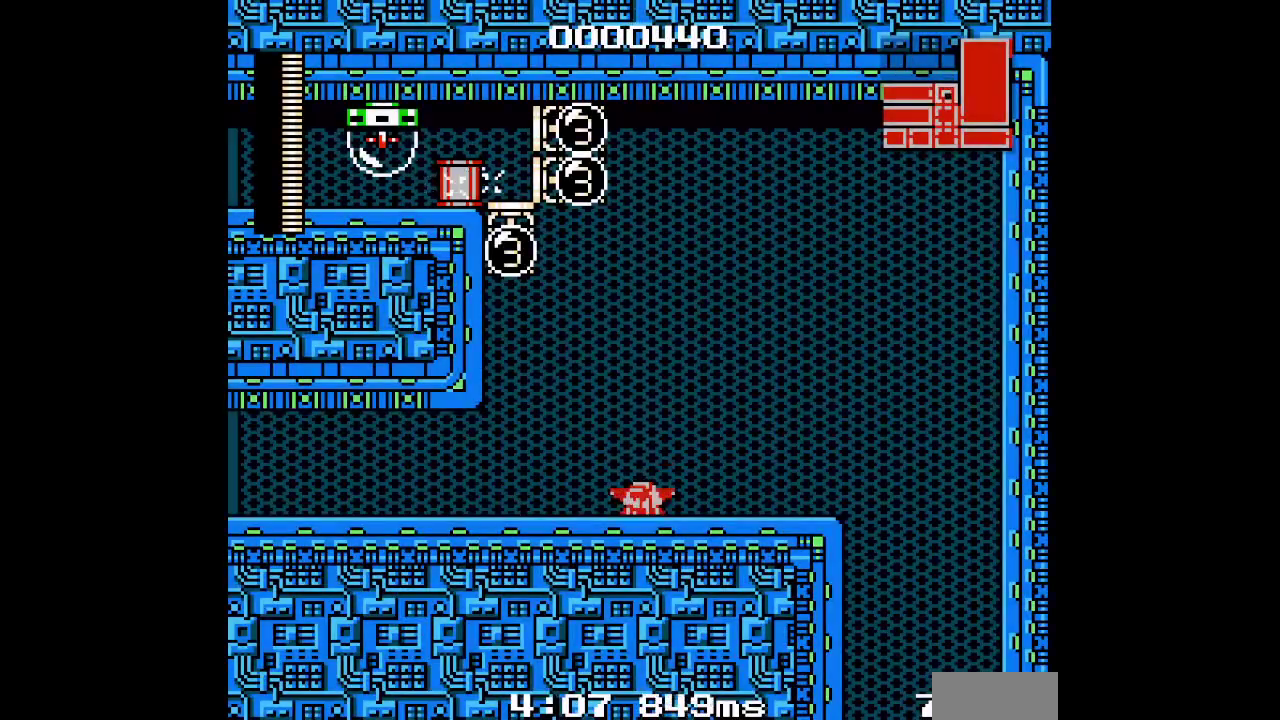
{"buttons": []}
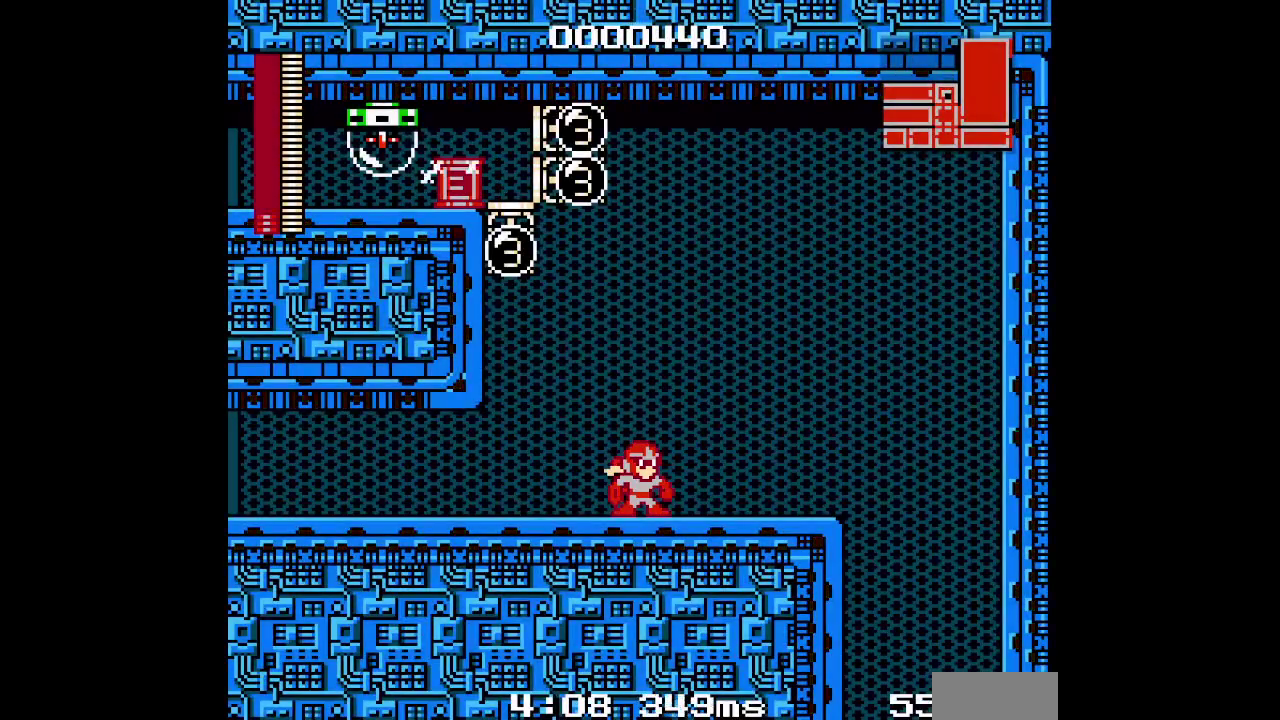
{"buttons": []}
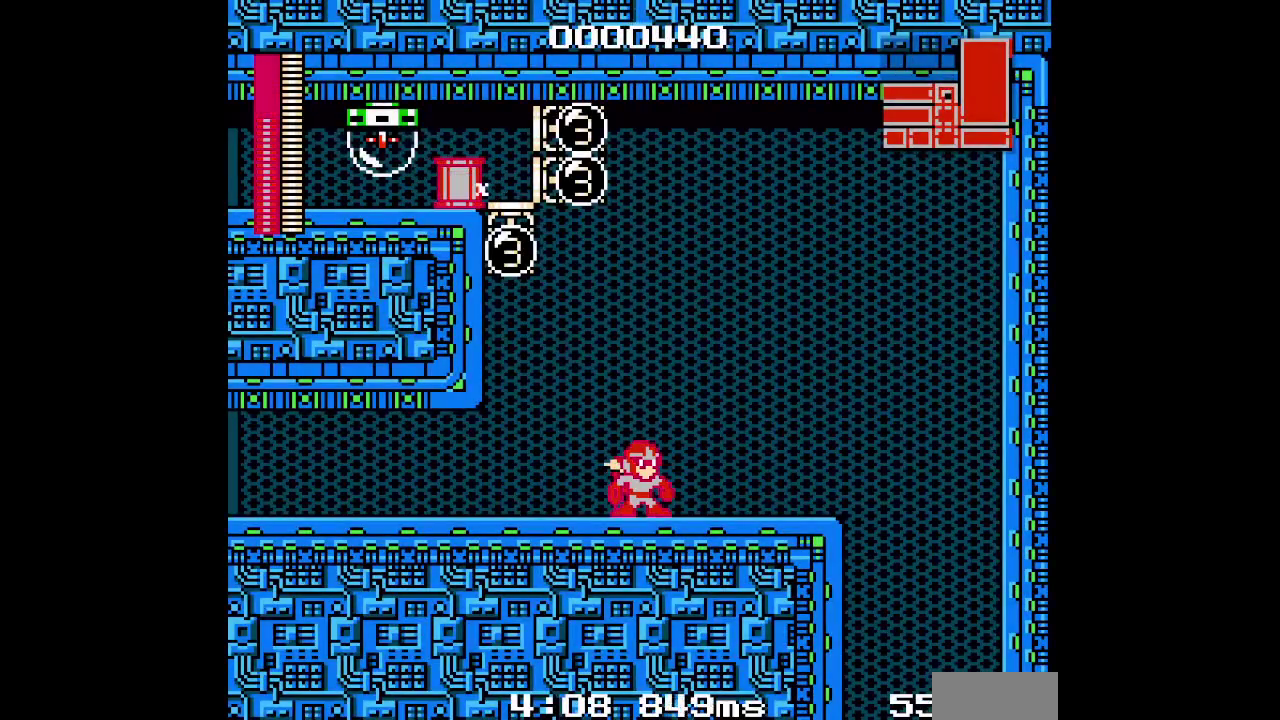
{"buttons": []}
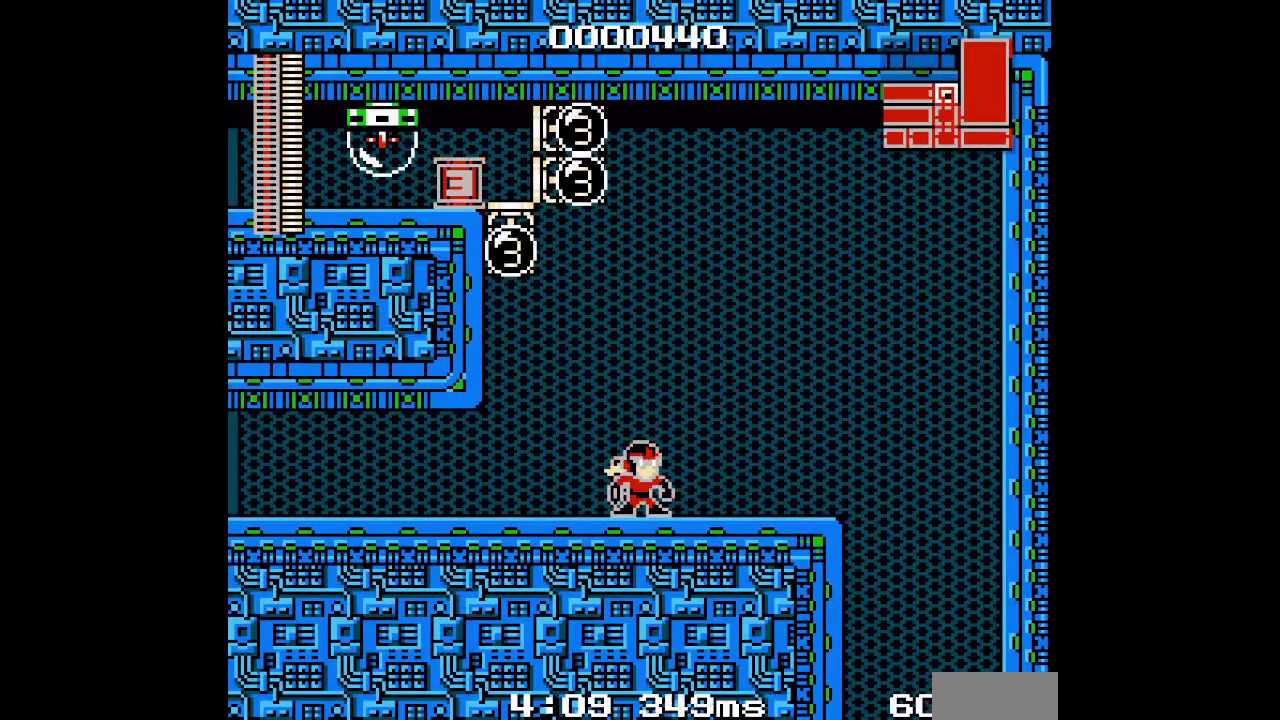
{"buttons": []}
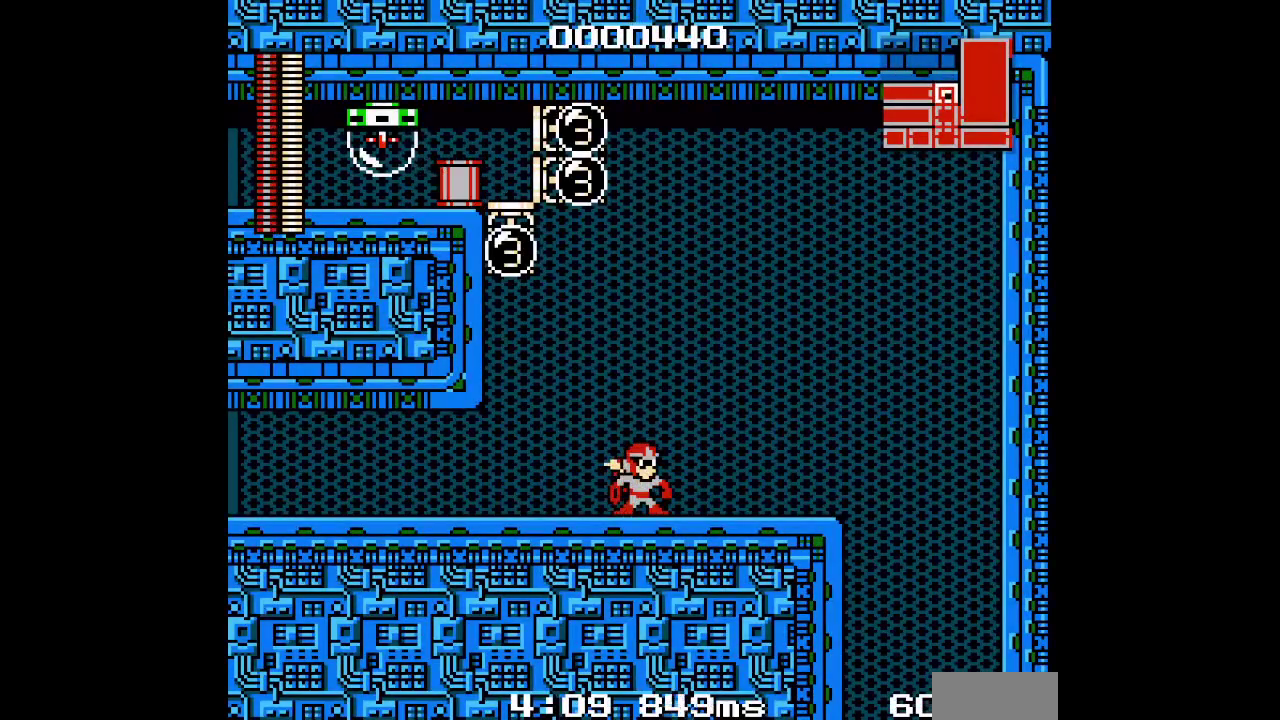
{"buttons": ["DPAD_RIGHT"], "events": [[483, "DPAD_RIGHT", "down"]]}
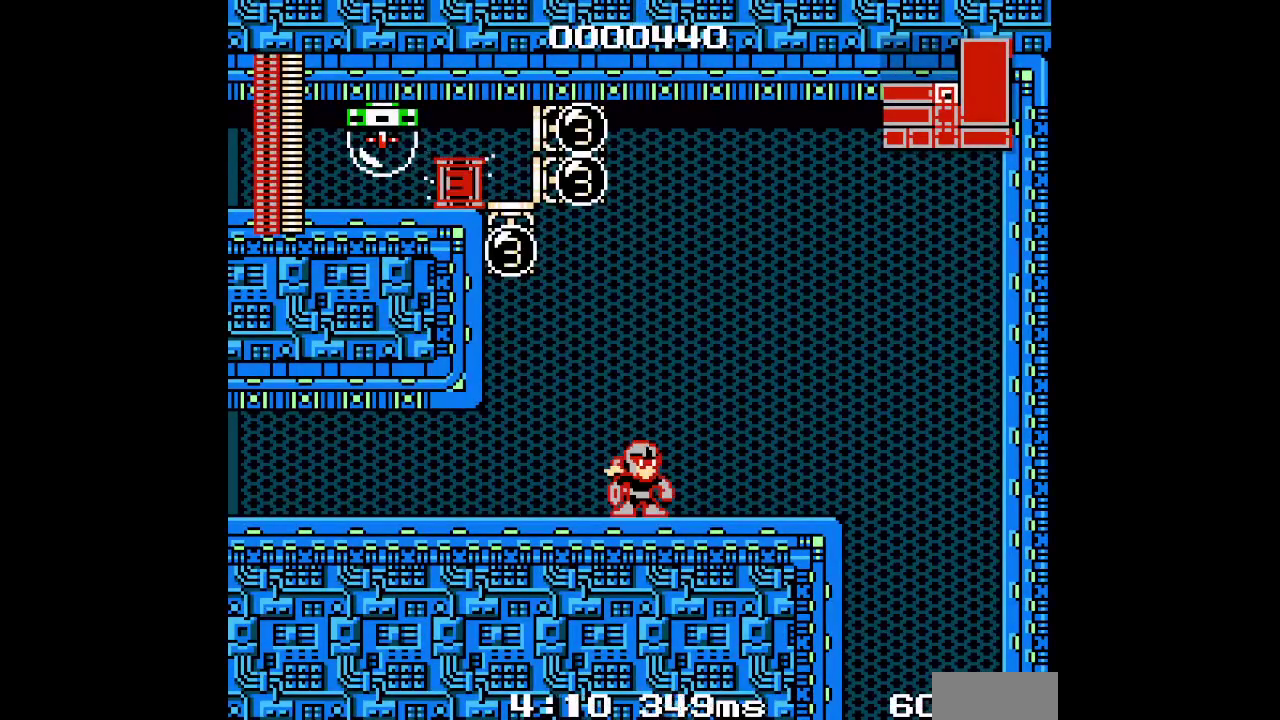
{"buttons": ["DPAD_RIGHT"]}
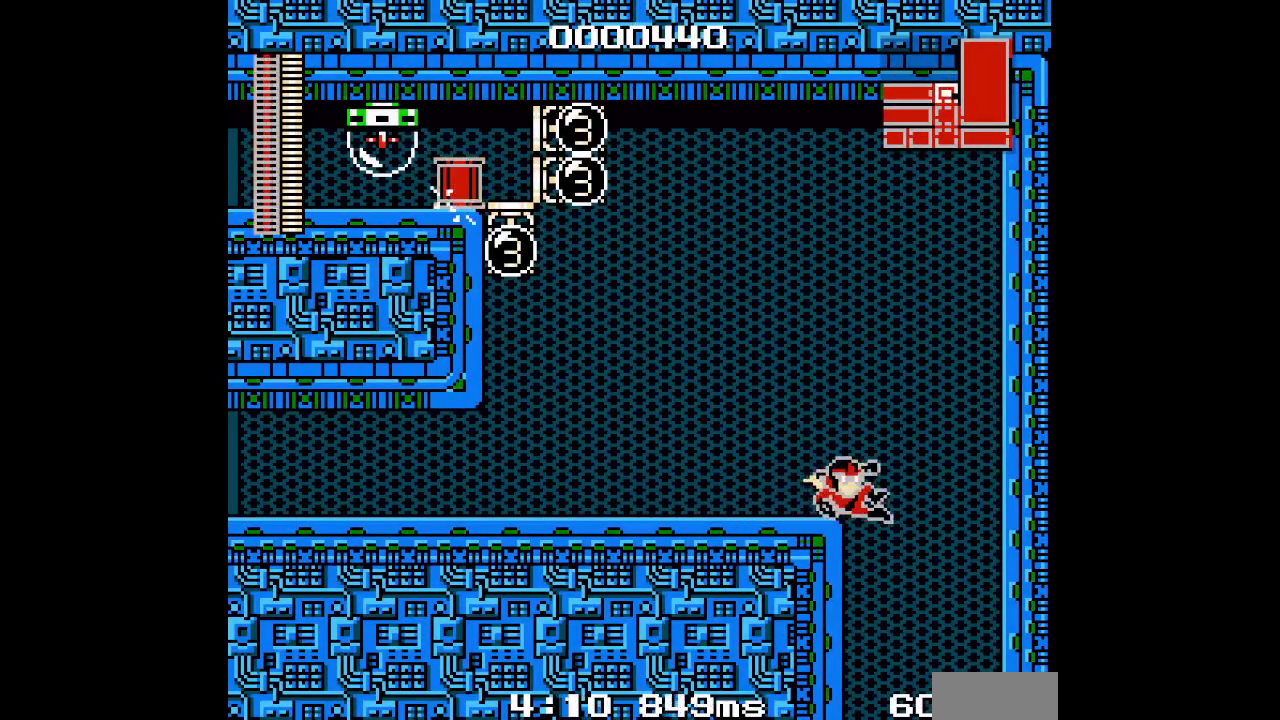
{"buttons": [], "events": [[417, "DPAD_RIGHT", "up"]]}
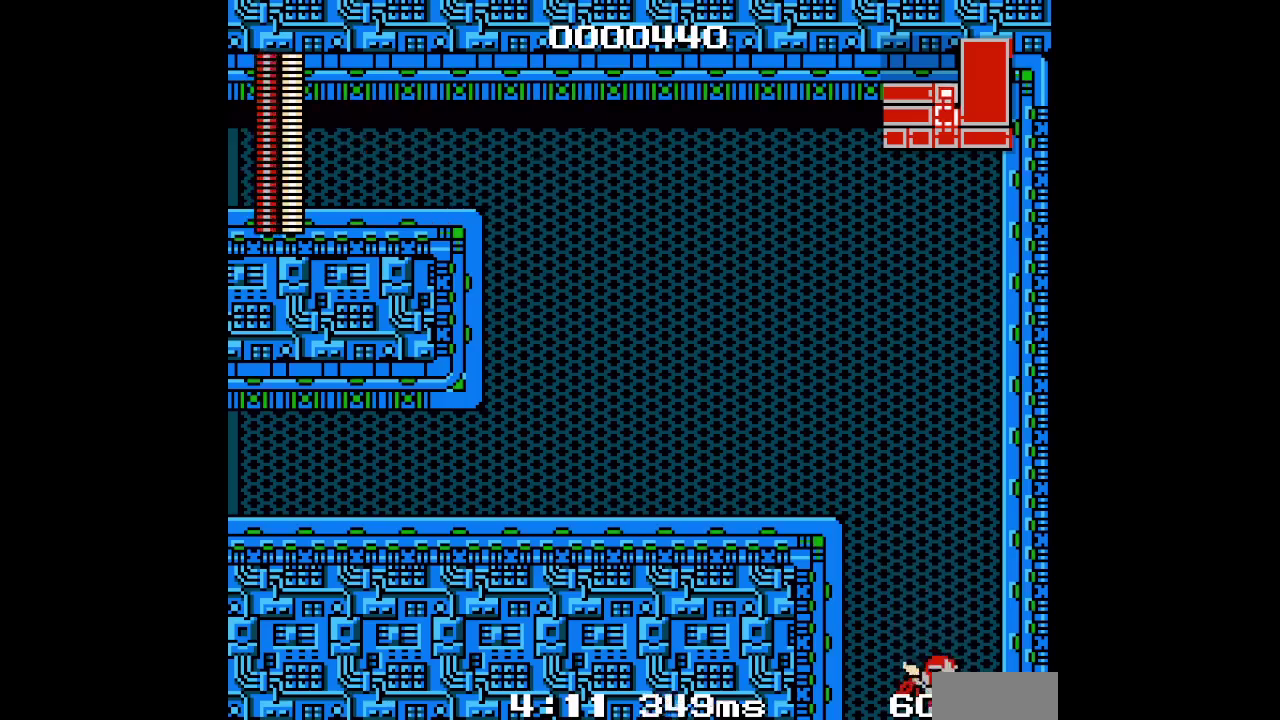
{"buttons": []}
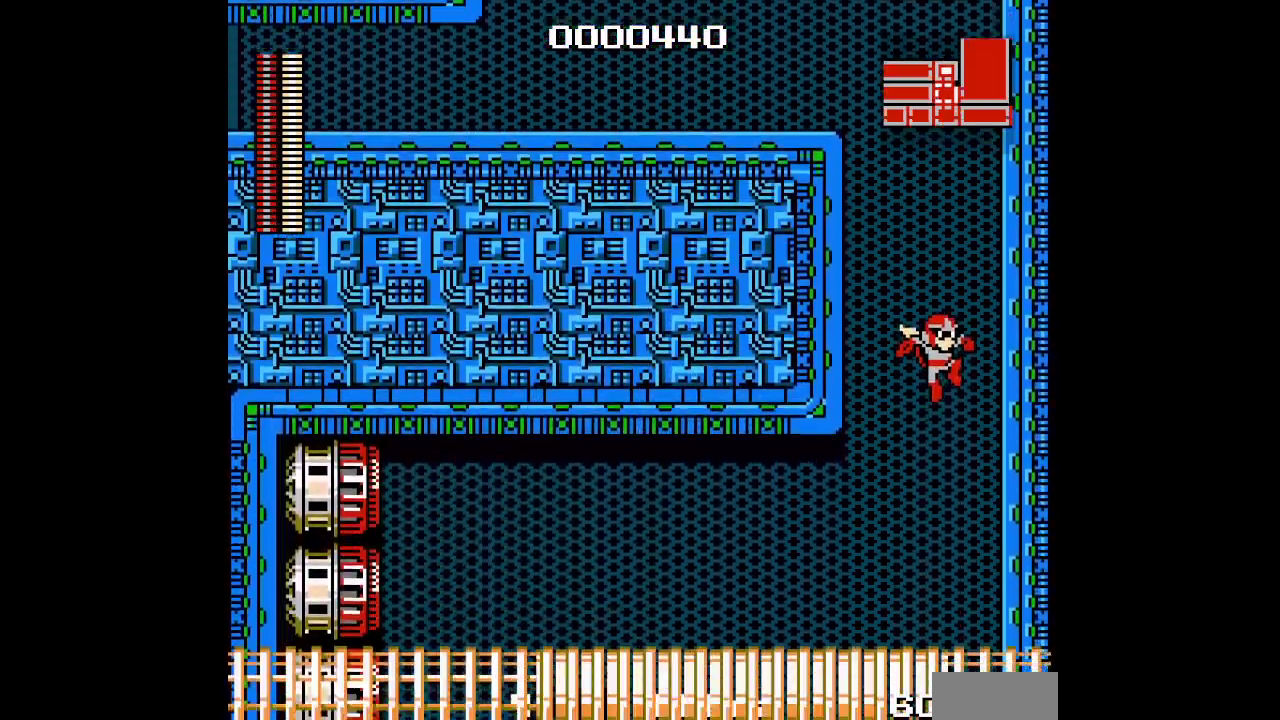
{"buttons": ["DPAD_LEFT"], "events": [[367, "DPAD_LEFT", "down"]]}
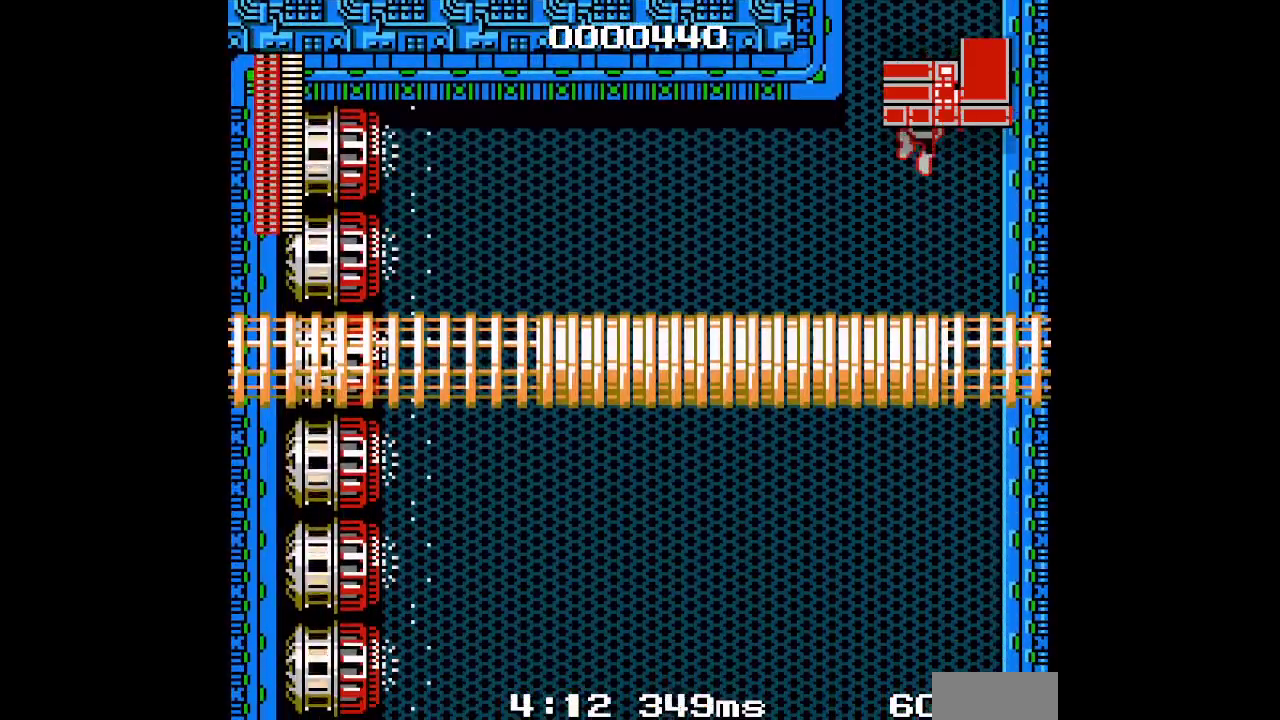
{"buttons": ["DPAD_RIGHT"], "events": [[67, "DPAD_LEFT", "up"], [333, "DPAD_RIGHT", "down"]]}
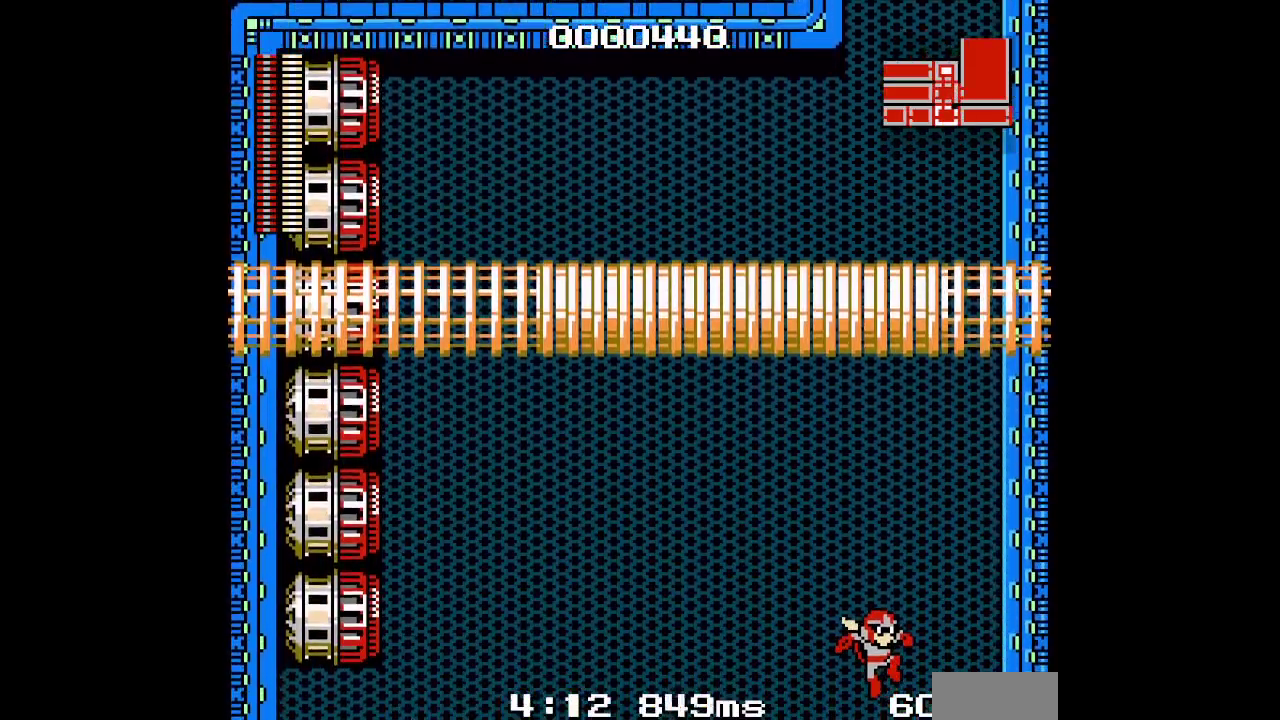
{"buttons": ["DPAD_RIGHT"]}
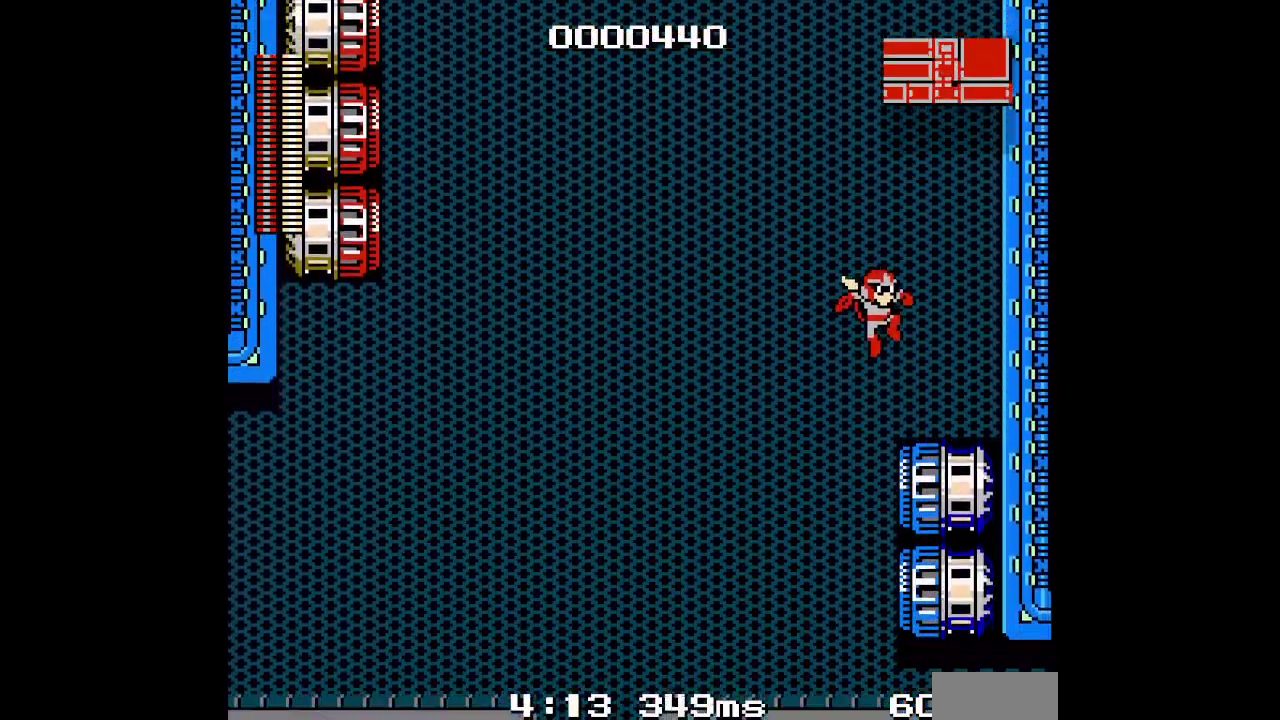
{"buttons": [], "events": [[383, "DPAD_RIGHT", "up"]]}
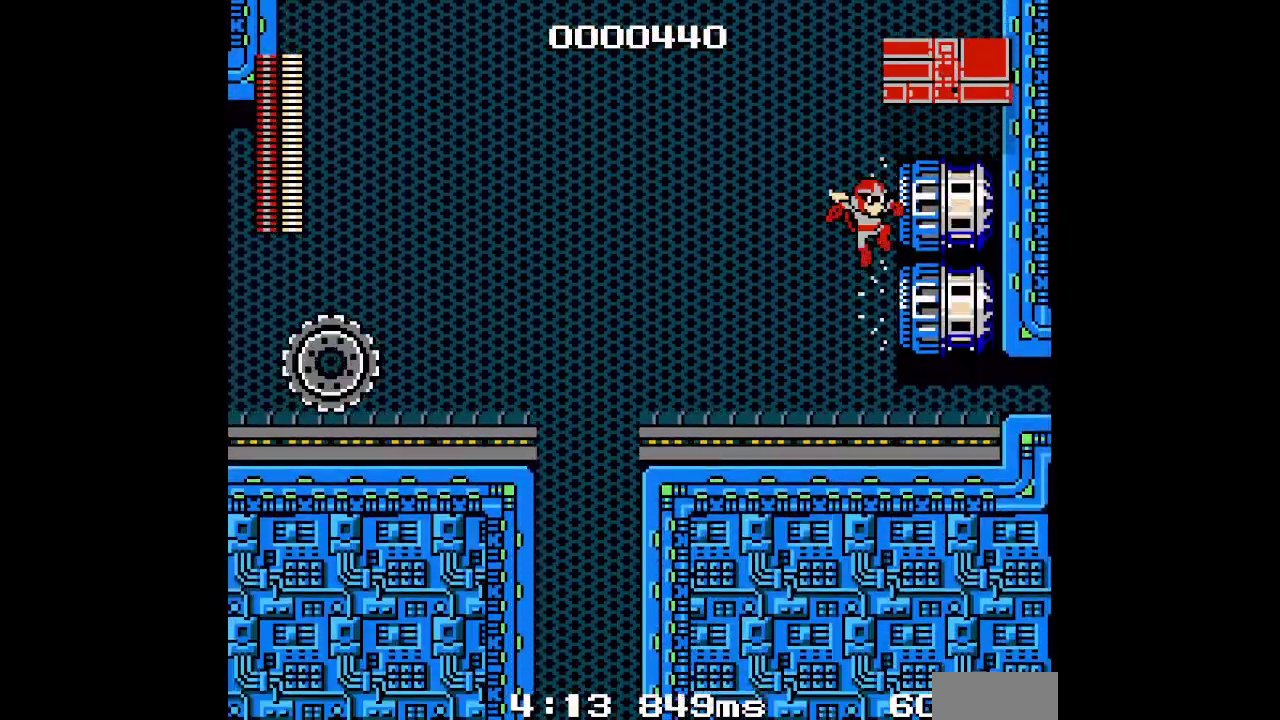
{"buttons": ["DPAD_RIGHT"], "events": [[150, "DPAD_RIGHT", "down"]]}
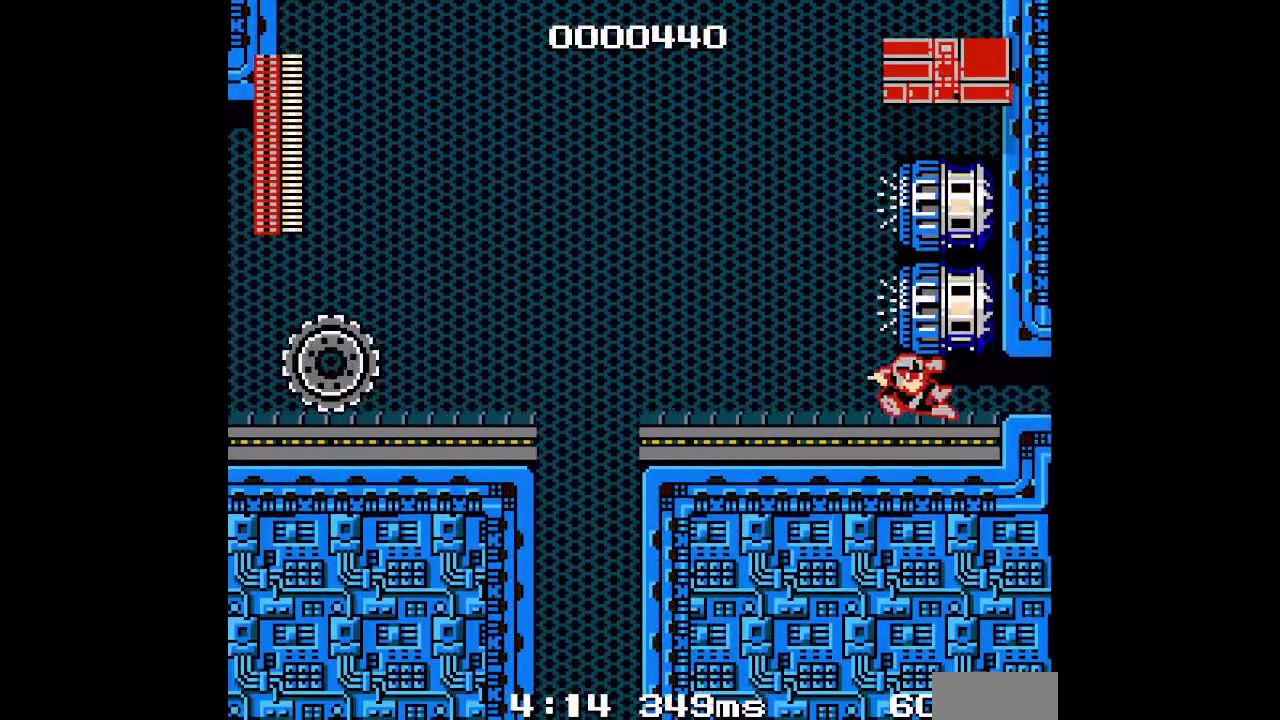
{"buttons": ["DPAD_RIGHT"]}
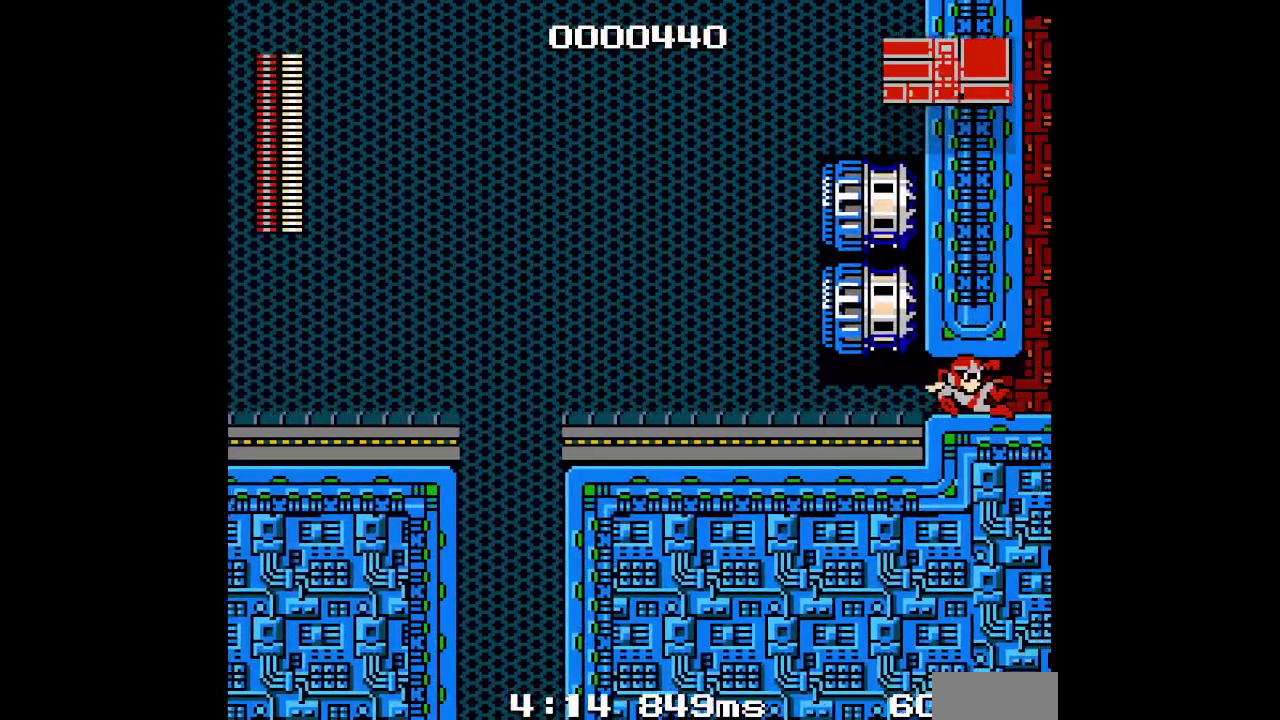
{"buttons": ["DPAD_RIGHT"]}
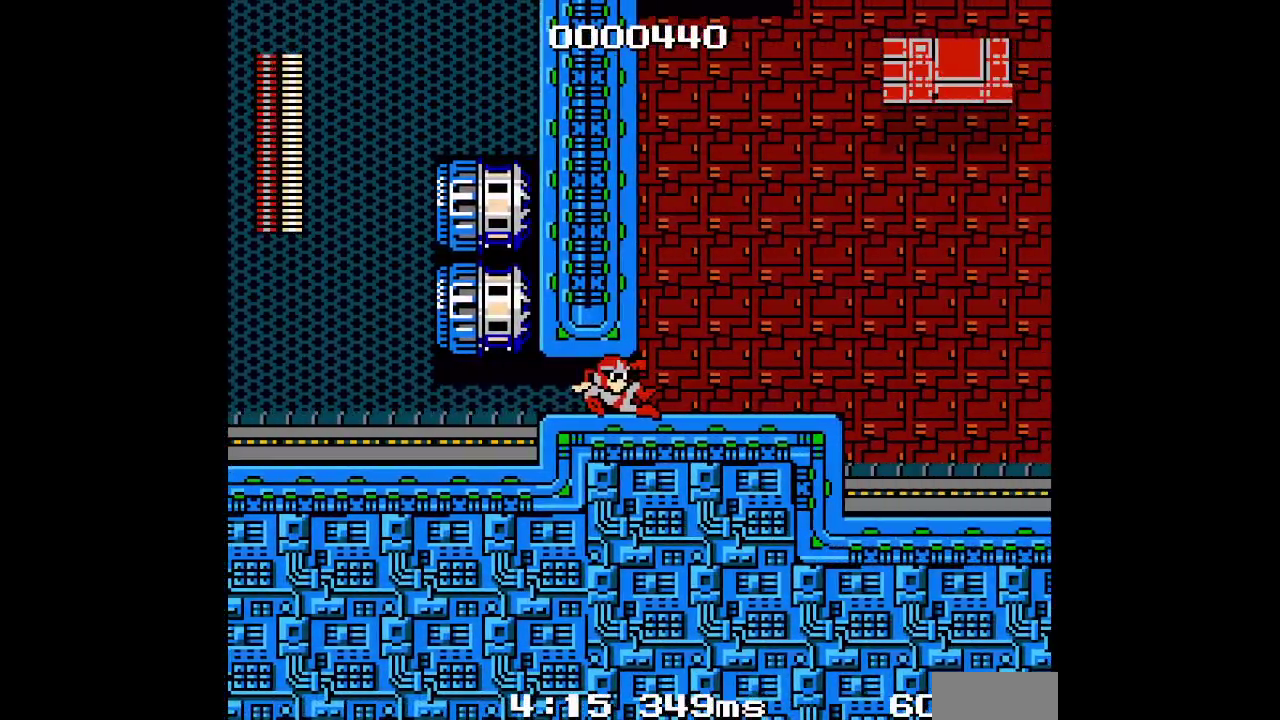
{"buttons": ["A", "DPAD_RIGHT"]}
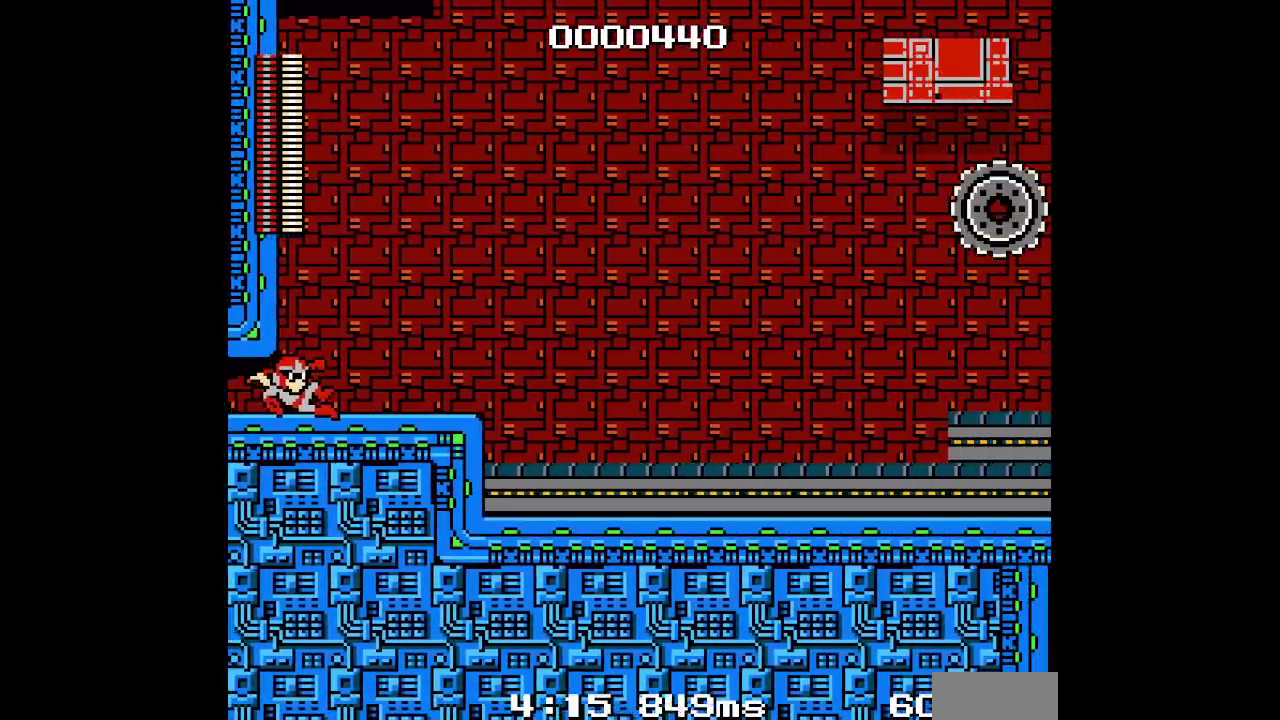
{"buttons": ["A", "DPAD_RIGHT"]}